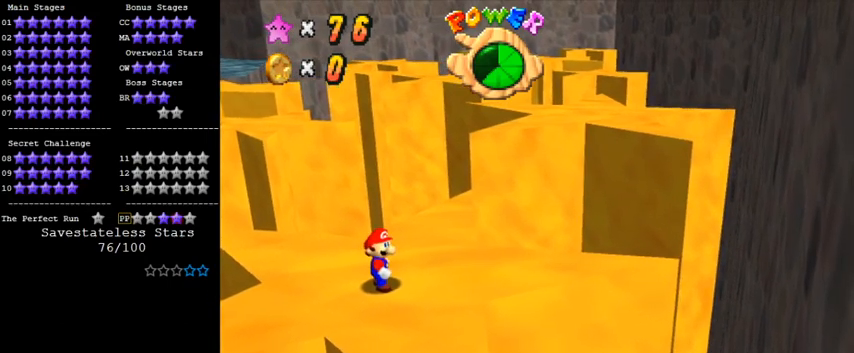
Gameplay with keyboard; each line is a JSON object with the keys held at the frame after it. "events" lists presses ("down") and releases ("up") of "a", "c", "ctrl", "d", "down", "left", "return", "right", "s", "shift", "up", "w", "x" and "y" between this image and that frame as [ms after this image, input, new state], when the widget could be followed in between. No other keys are recorded. Mouse input is not recorded.
{"keys": [], "events": []}
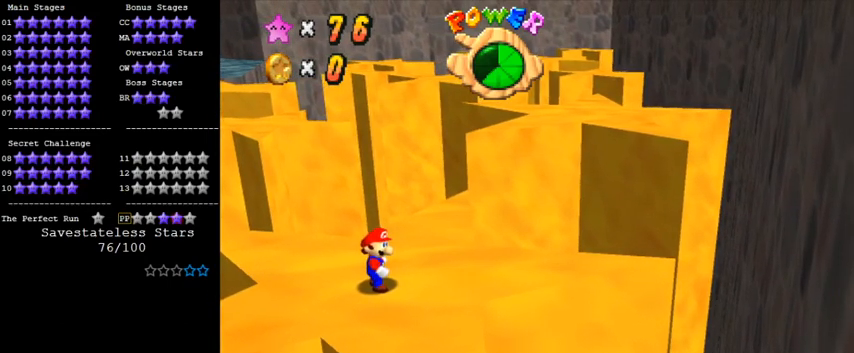
{"keys": [], "events": [[267, "s", "down"], [400, "s", "up"]]}
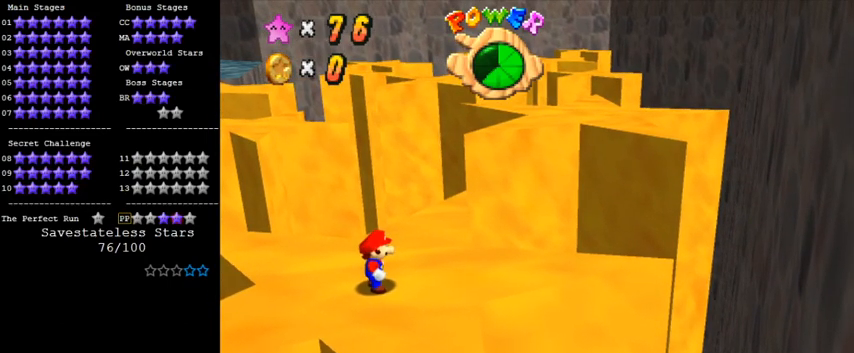
{"keys": [], "events": [[33, "y", "down"], [167, "y", "up"]]}
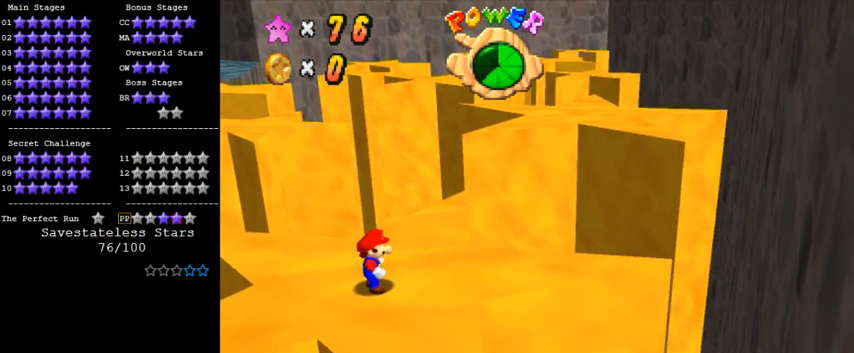
{"keys": [], "events": [[300, "s", "down"], [400, "s", "up"]]}
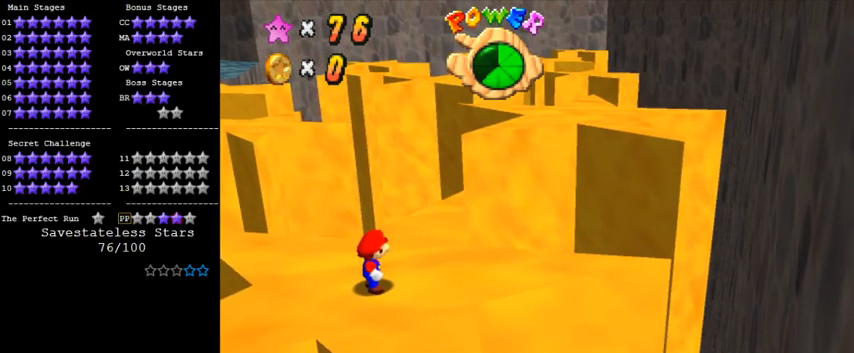
{"keys": [], "events": [[33, "s", "down"], [167, "s", "up"], [367, "a", "down"], [433, "a", "up"]]}
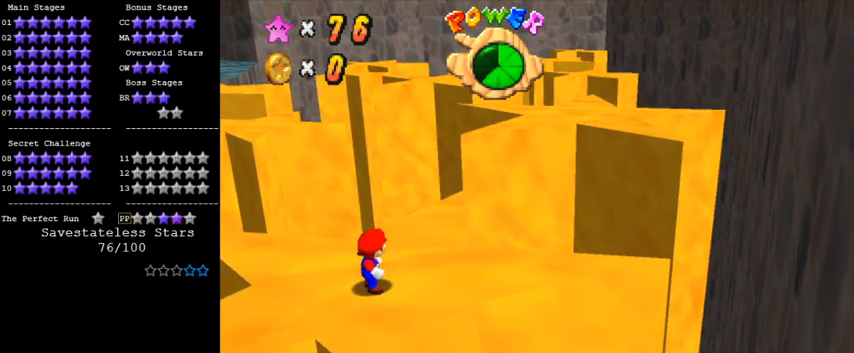
{"keys": [], "events": [[300, "s", "down"], [433, "s", "up"]]}
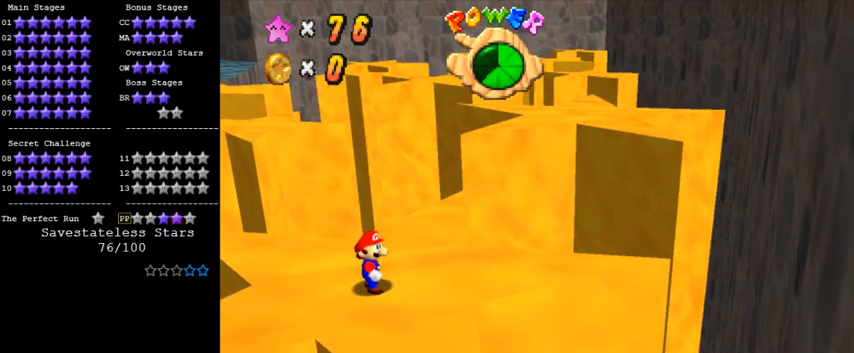
{"keys": ["shift"], "events": [[200, "a", "down"], [333, "a", "up"], [433, "shift", "down"]]}
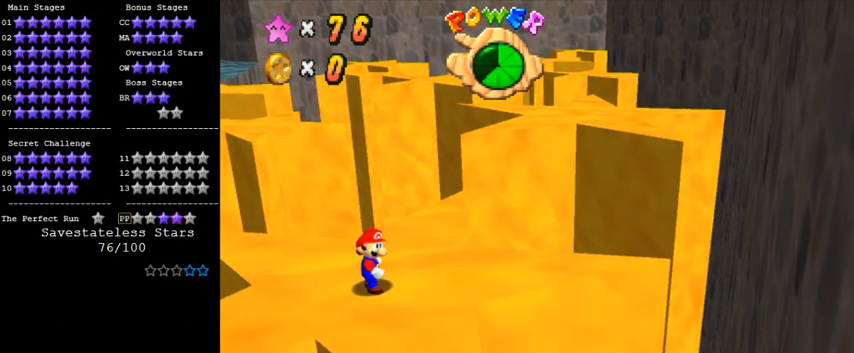
{"keys": ["a"], "events": [[100, "shift", "up"], [167, "a", "down"], [300, "a", "up"], [500, "a", "down"]]}
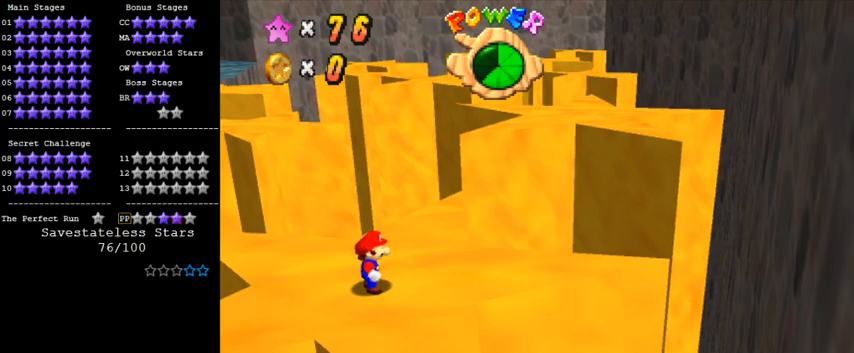
{"keys": [], "events": [[133, "a", "up"], [333, "return", "down"], [467, "return", "up"]]}
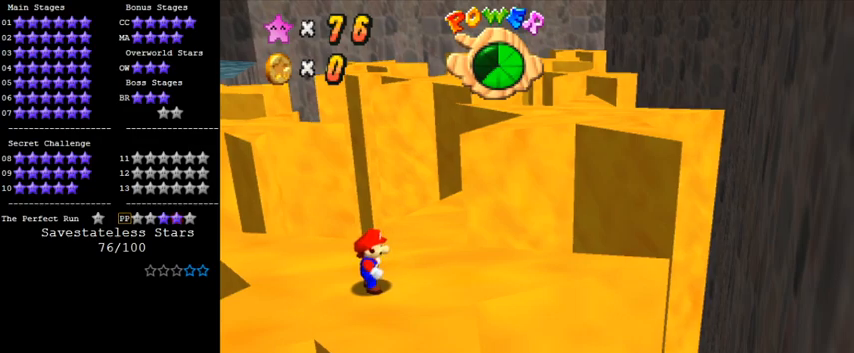
{"keys": [], "events": []}
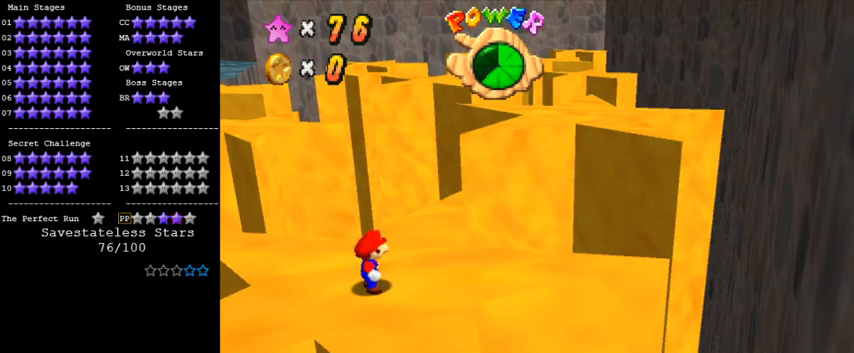
{"keys": ["d"], "events": [[433, "d", "down"]]}
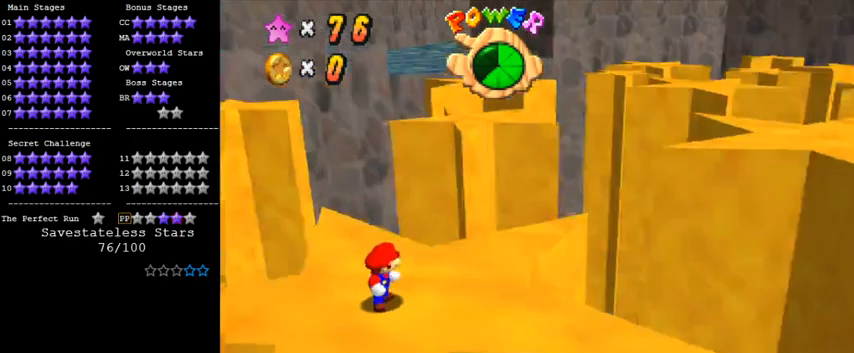
{"keys": ["a"], "events": [[67, "d", "up"], [433, "a", "down"]]}
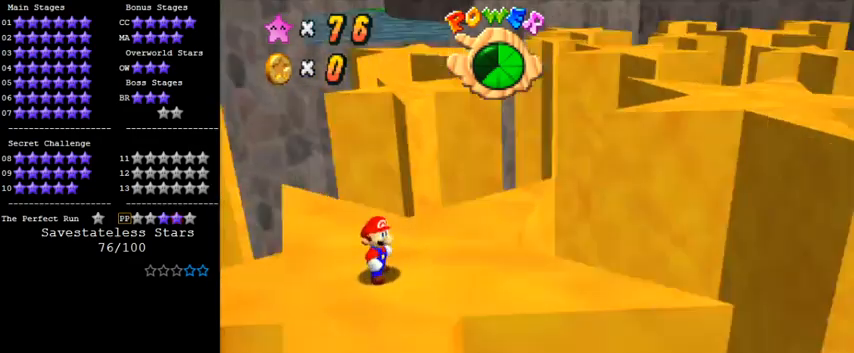
{"keys": ["down"], "events": [[33, "down", "down"], [100, "a", "up"], [167, "down", "up"], [400, "down", "down"], [400, "right", "down"], [467, "right", "up"]]}
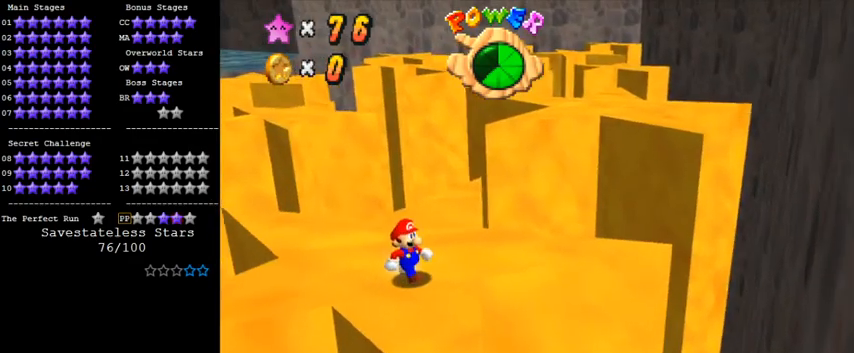
{"keys": [], "events": [[33, "down", "up"], [300, "d", "down"], [467, "d", "up"]]}
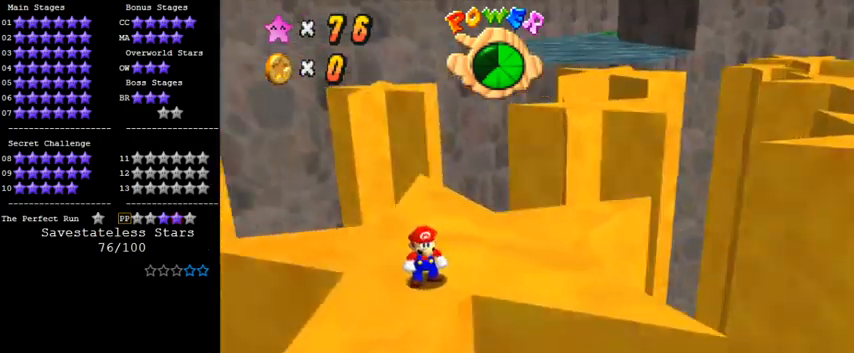
{"keys": ["left"], "events": [[67, "a", "down"], [200, "a", "up"], [367, "a", "down"], [467, "a", "up"], [467, "left", "down"]]}
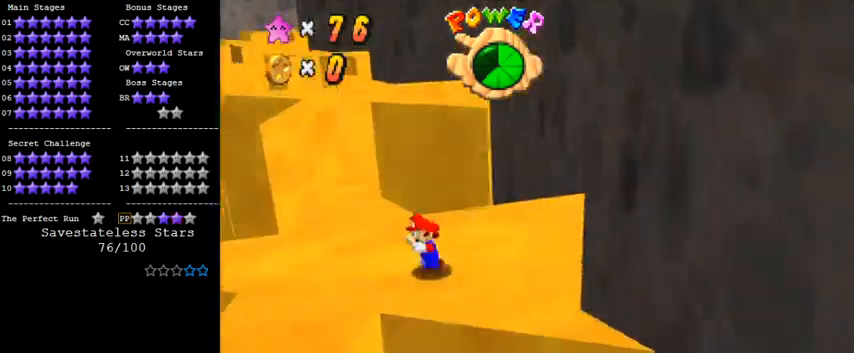
{"keys": [], "events": [[133, "left", "up"], [233, "c", "down"], [300, "s", "down"], [467, "c", "up"], [467, "s", "up"]]}
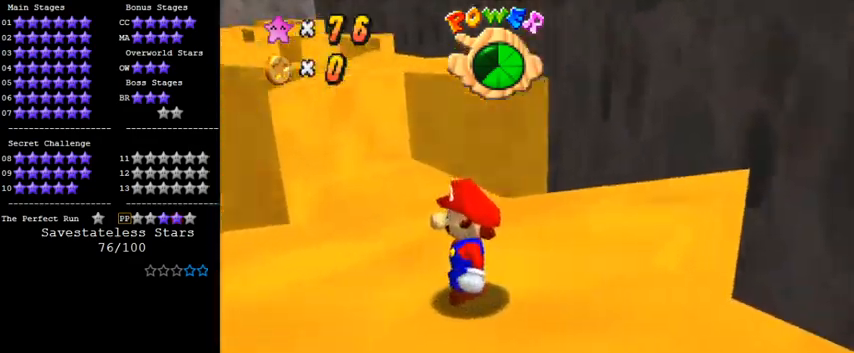
{"keys": ["up"], "events": [[400, "up", "down"]]}
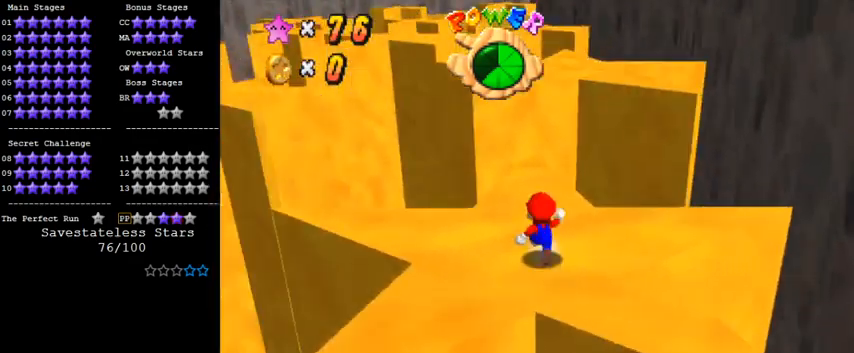
{"keys": ["up"], "events": [[100, "left", "down"], [167, "left", "up"]]}
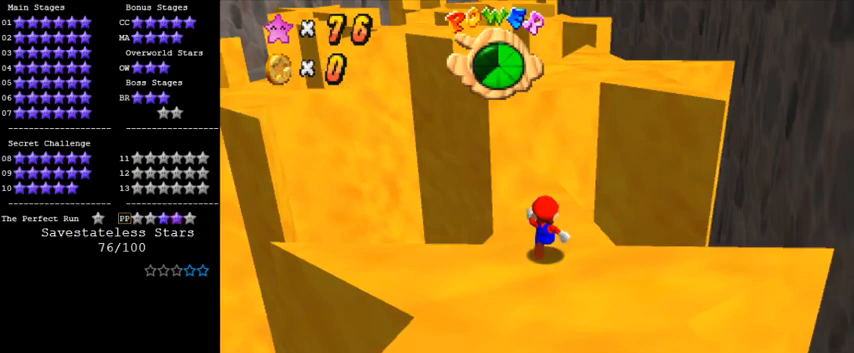
{"keys": ["shift", "up", "y"], "events": [[433, "y", "down"], [467, "shift", "down"]]}
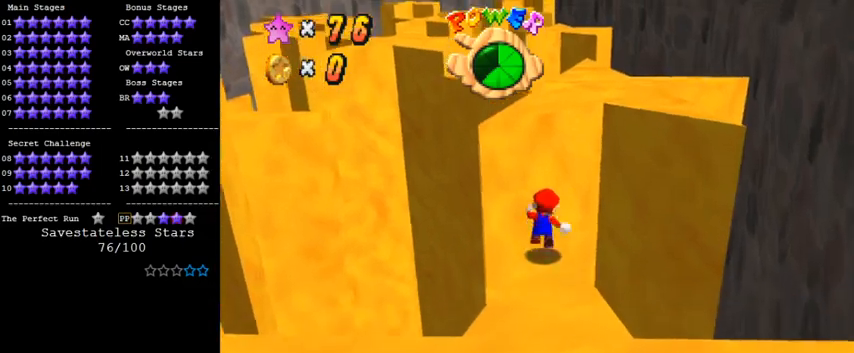
{"keys": ["shift", "up", "y"], "events": []}
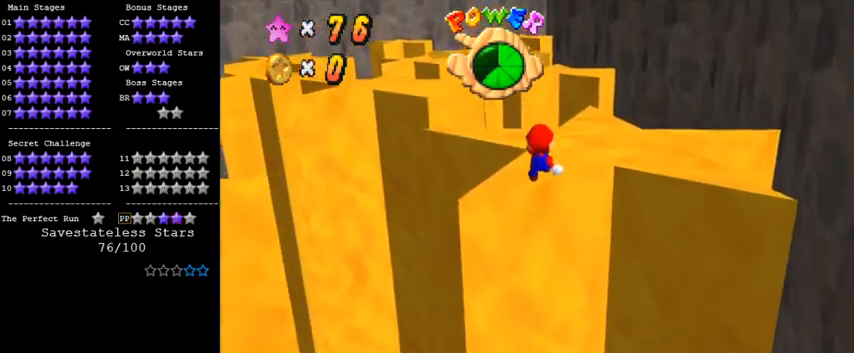
{"keys": ["c", "up"], "events": [[200, "y", "up"], [233, "shift", "up"], [433, "c", "down"]]}
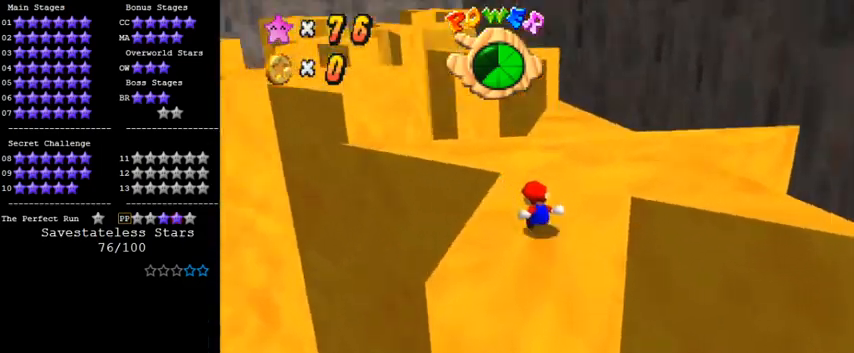
{"keys": ["right", "up"], "events": [[33, "up", "up"], [67, "c", "up"], [267, "up", "down"], [433, "right", "down"]]}
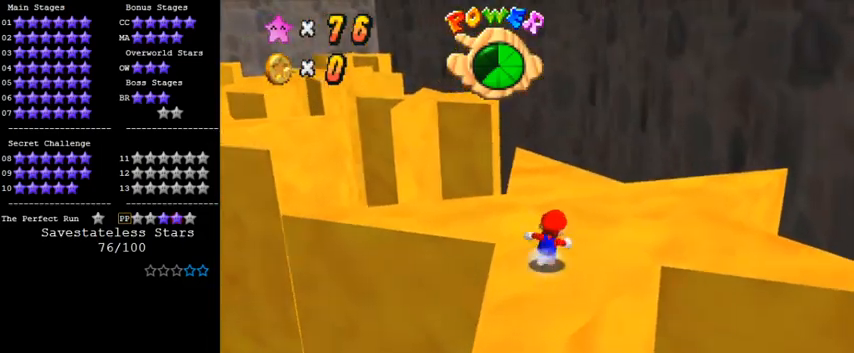
{"keys": ["d", "right"], "events": [[33, "d", "down"], [233, "d", "up"], [367, "up", "up"], [400, "d", "down"]]}
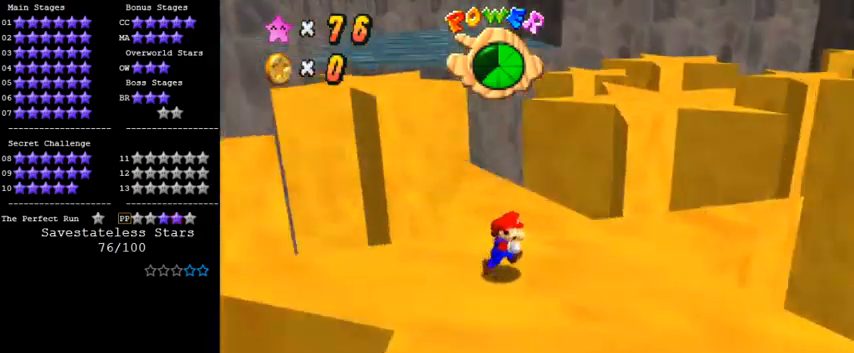
{"keys": ["left", "up"], "events": [[67, "d", "up"], [100, "down", "down"], [200, "d", "down"], [200, "down", "up"], [267, "left", "down"], [267, "right", "up"], [400, "d", "up"], [400, "up", "down"]]}
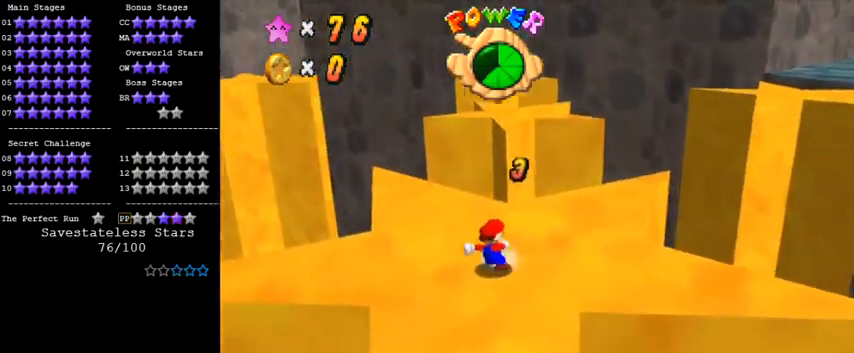
{"keys": ["a"], "events": [[100, "left", "up"], [233, "up", "up"], [300, "a", "down"], [433, "a", "up"], [500, "a", "down"]]}
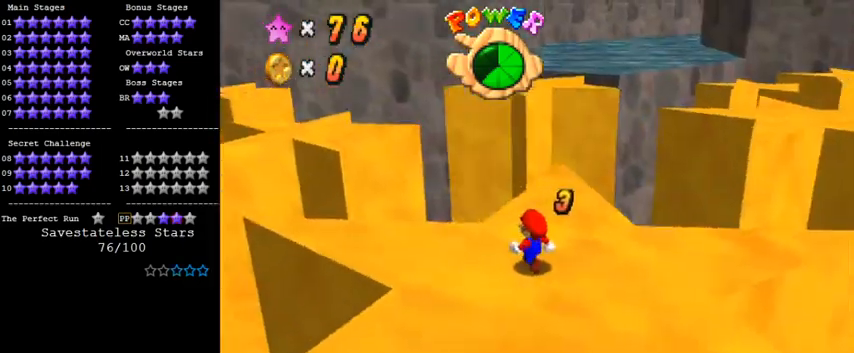
{"keys": [], "events": [[167, "a", "up"]]}
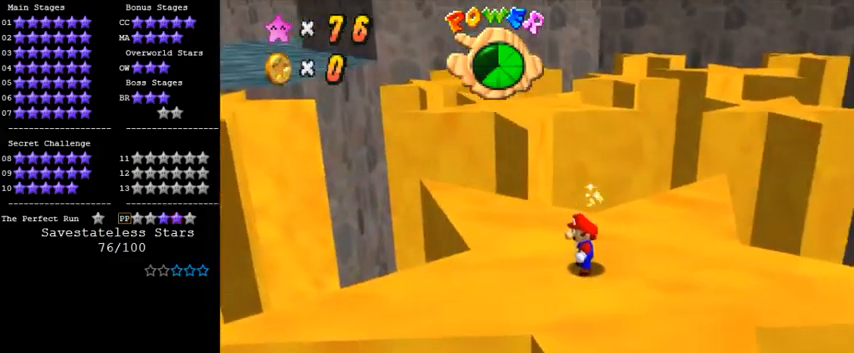
{"keys": [], "events": [[167, "a", "down"], [267, "a", "up"]]}
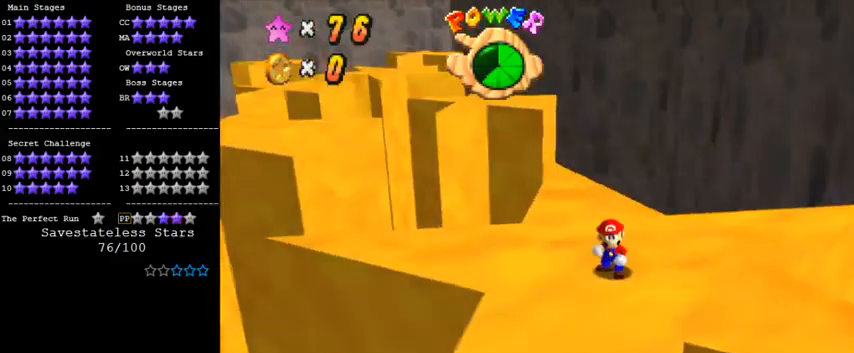
{"keys": [], "events": [[133, "d", "down"], [233, "d", "up"], [333, "right", "down"], [433, "right", "up"]]}
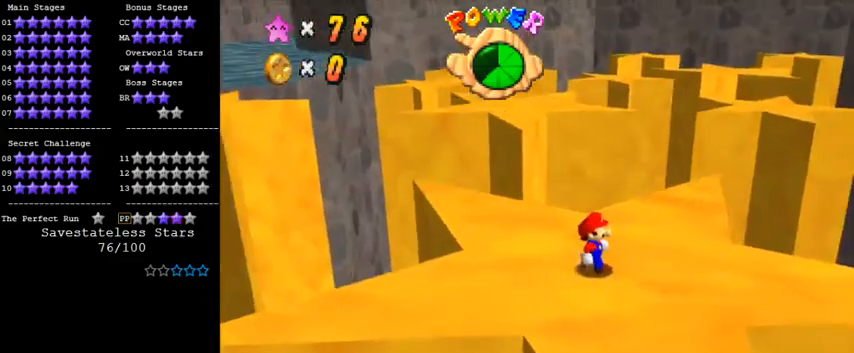
{"keys": [], "events": [[100, "c", "down"], [133, "s", "down"], [300, "c", "up"], [300, "s", "up"]]}
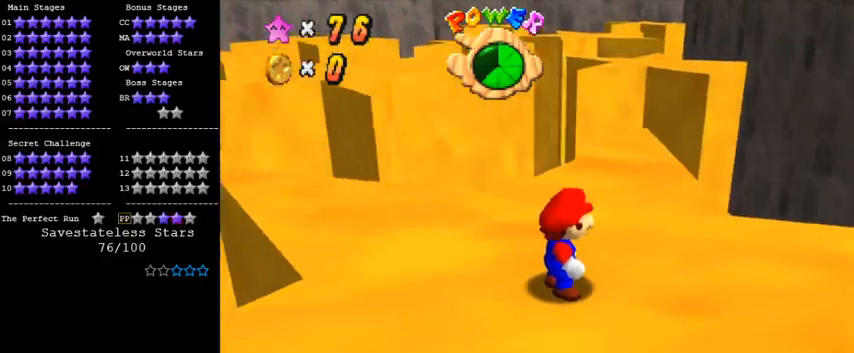
{"keys": ["up"], "events": [[267, "up", "down"]]}
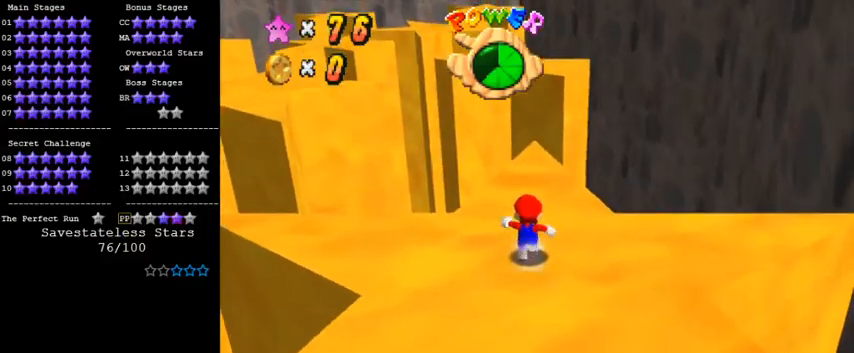
{"keys": ["up"], "events": [[400, "right", "down"], [500, "right", "up"]]}